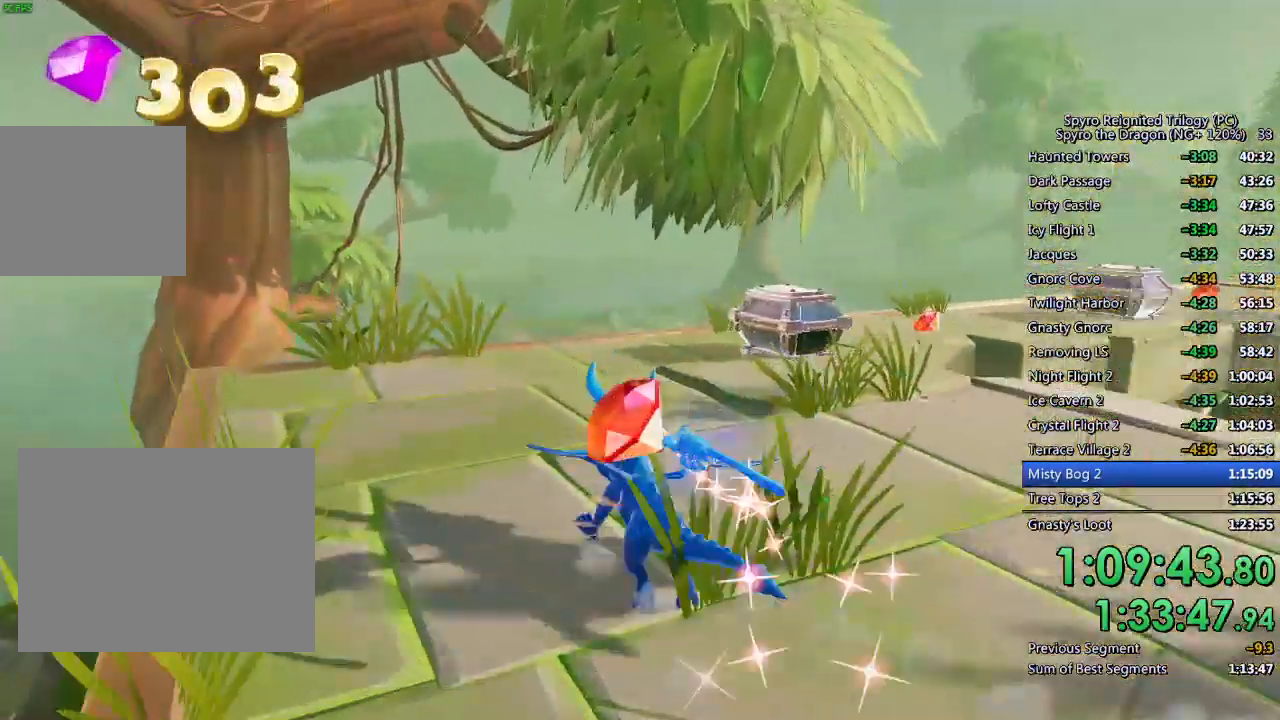
Gameplay with a controller (PlayStation layout); each line is a JSON object with the inputs held at the frame after it. "events" lists button and stick changes between this image and that frame as [ms after this image, input, new state], when the widget could be followed in between.
{"buttons": ["SQUARE"], "left_stick": "right", "right_stick": "center", "events": [[83, "left_stick", "right"]]}
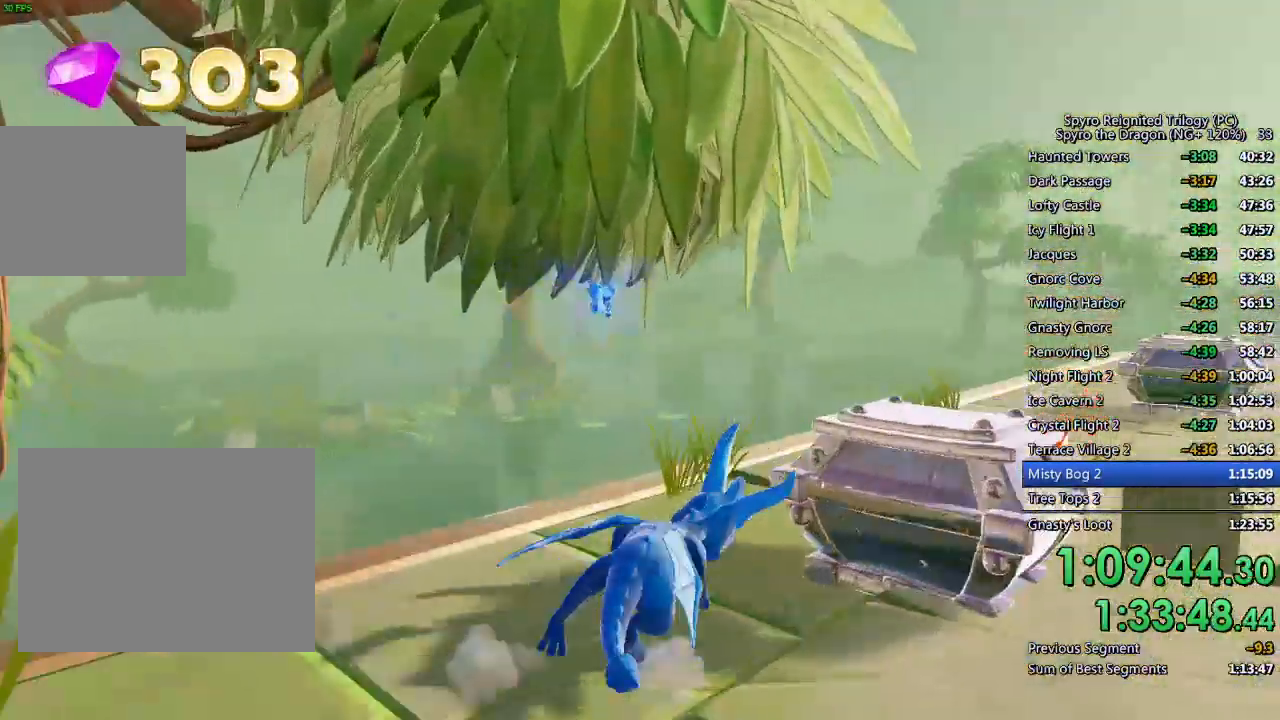
{"buttons": ["SQUARE"], "left_stick": "up-right", "right_stick": "center", "events": [[233, "left_stick", "center"], [333, "left_stick", "up-right"]]}
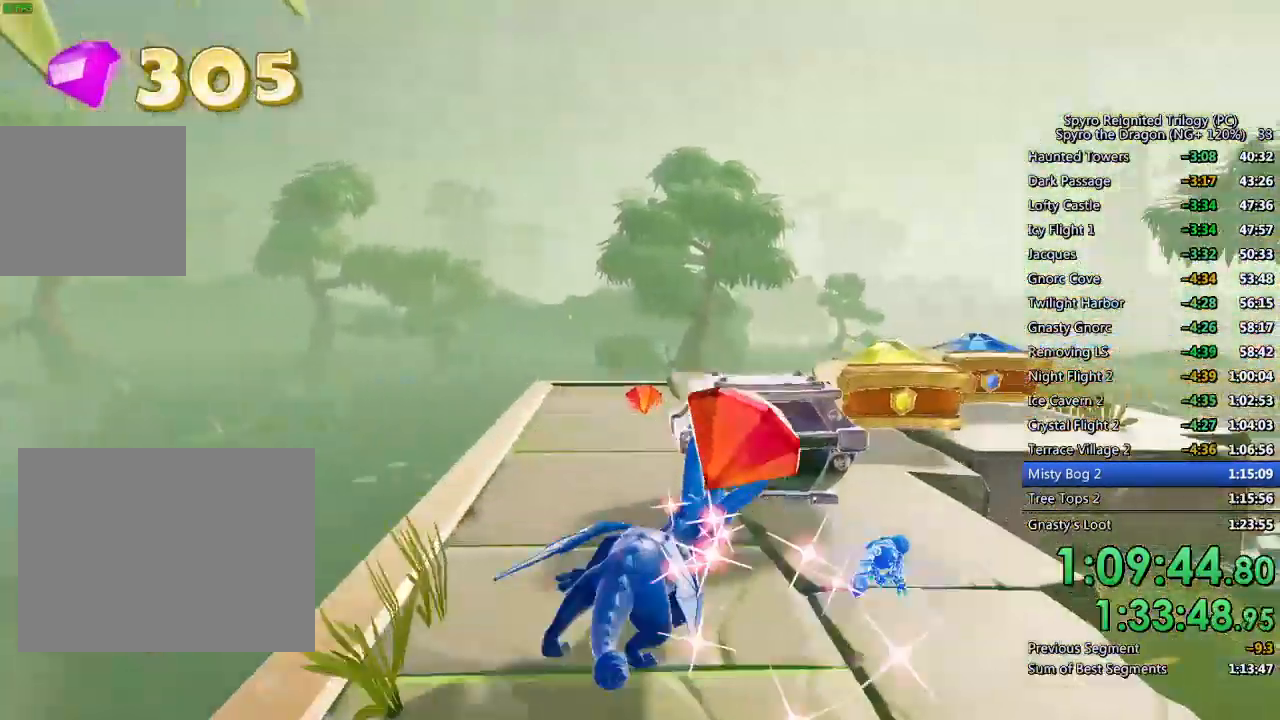
{"buttons": ["CROSS"], "left_stick": "up-right", "right_stick": "down-right", "events": [[50, "left_stick", "right"], [183, "SQUARE", "up"], [200, "left_stick", "up"], [250, "CIRCLE", "down"], [400, "CIRCLE", "up"], [400, "left_stick", "center"], [433, "CROSS", "down"], [433, "right_stick", "down-right"], [483, "left_stick", "up-right"]]}
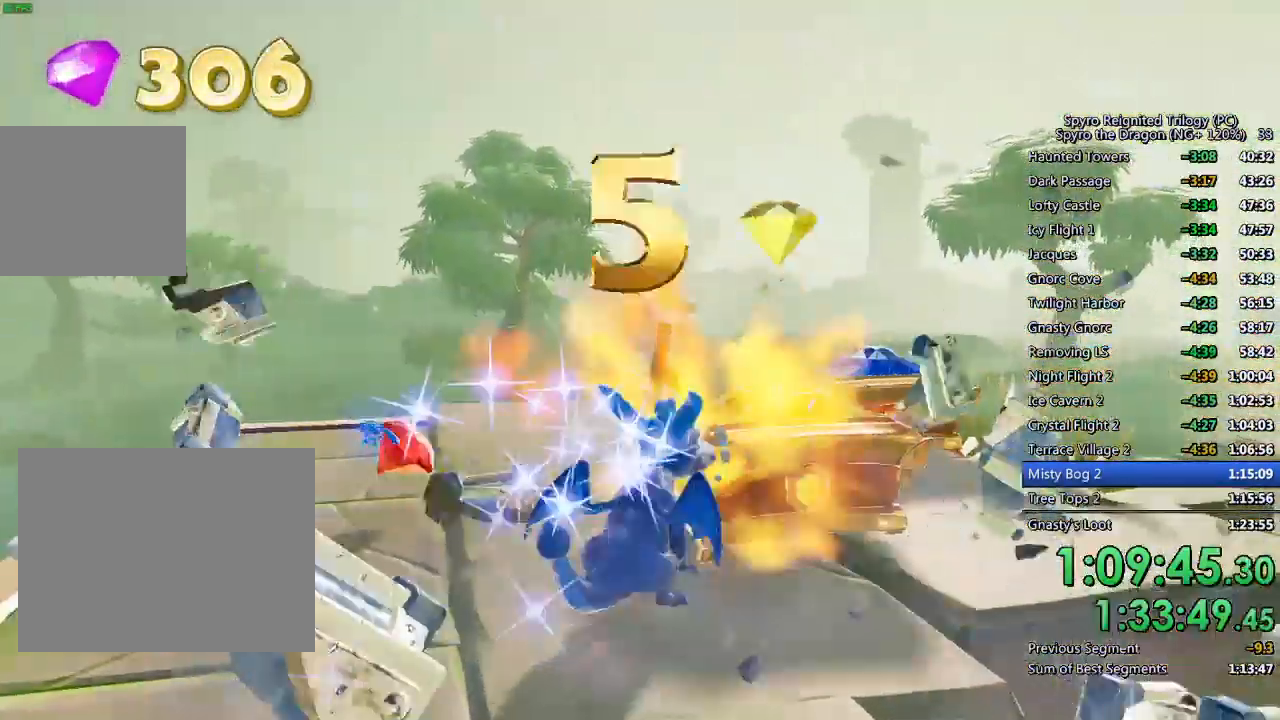
{"buttons": [], "left_stick": "up", "right_stick": "down-right", "events": [[83, "left_stick", "up"], [183, "CROSS", "up"], [283, "left_stick", "center"], [300, "right_stick", "center"], [400, "right_stick", "down-right"], [417, "left_stick", "up"]]}
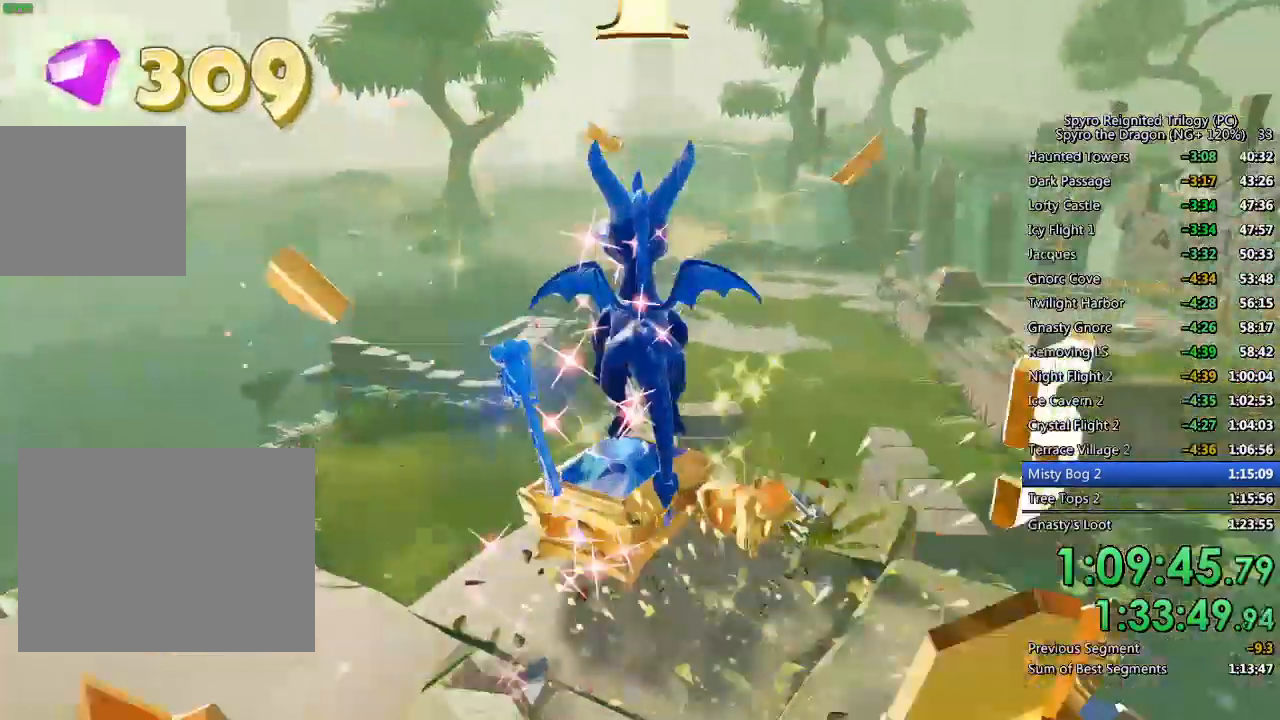
{"buttons": [], "left_stick": "center", "right_stick": "right", "events": [[83, "left_stick", "center"], [83, "right_stick", "center"], [167, "left_stick", "up-left"], [317, "right_stick", "right"], [467, "left_stick", "center"]]}
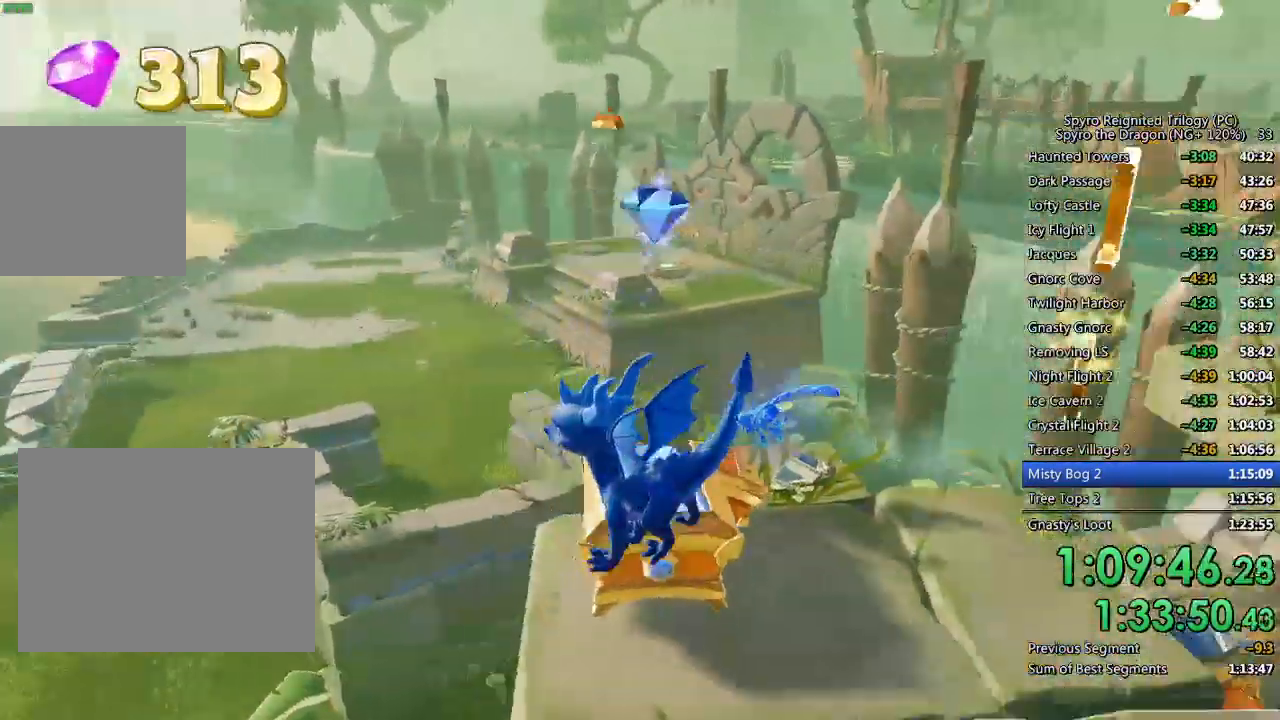
{"buttons": ["CROSS"], "left_stick": "up-left", "right_stick": "center", "events": [[17, "right_stick", "left"], [100, "right_stick", "center"], [150, "CROSS", "down"], [150, "left_stick", "up"], [250, "right_stick", "right"], [317, "left_stick", "up-left"], [417, "right_stick", "center"]]}
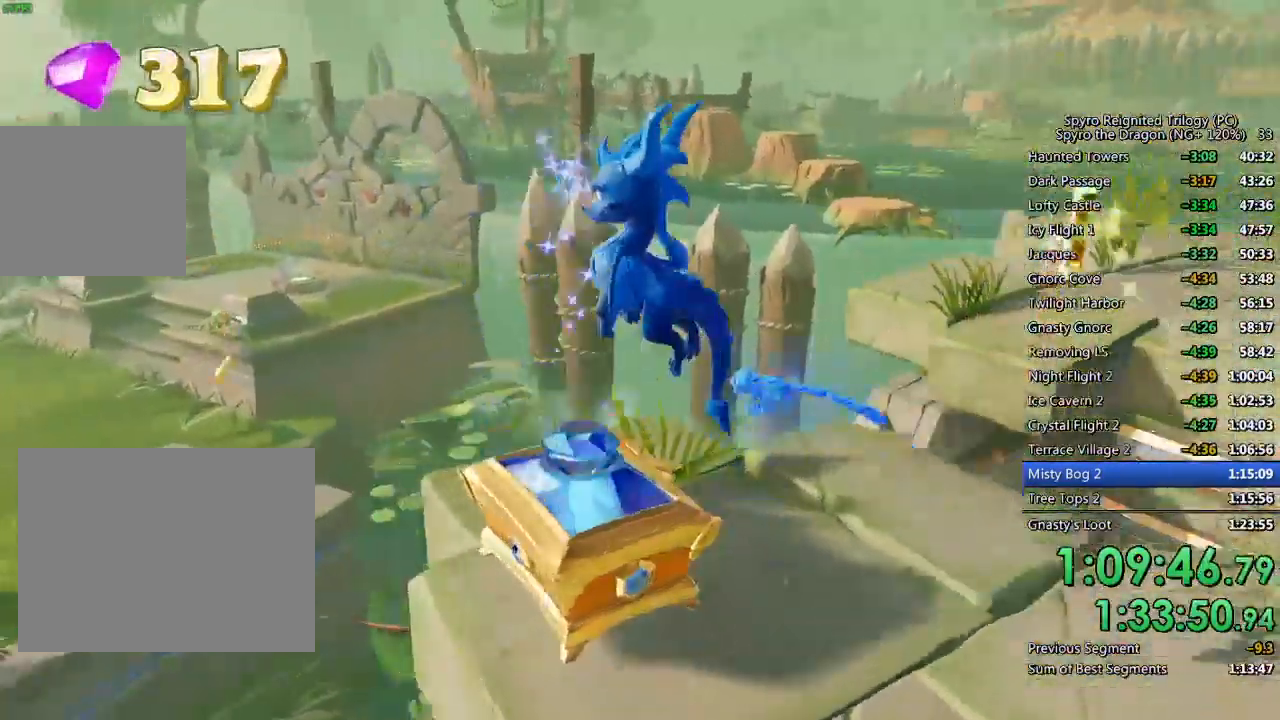
{"buttons": ["CROSS"], "left_stick": "right", "right_stick": "center", "events": [[50, "right_stick", "right"], [83, "left_stick", "center"], [133, "left_stick", "down-right"], [350, "left_stick", "right"], [367, "right_stick", "center"]]}
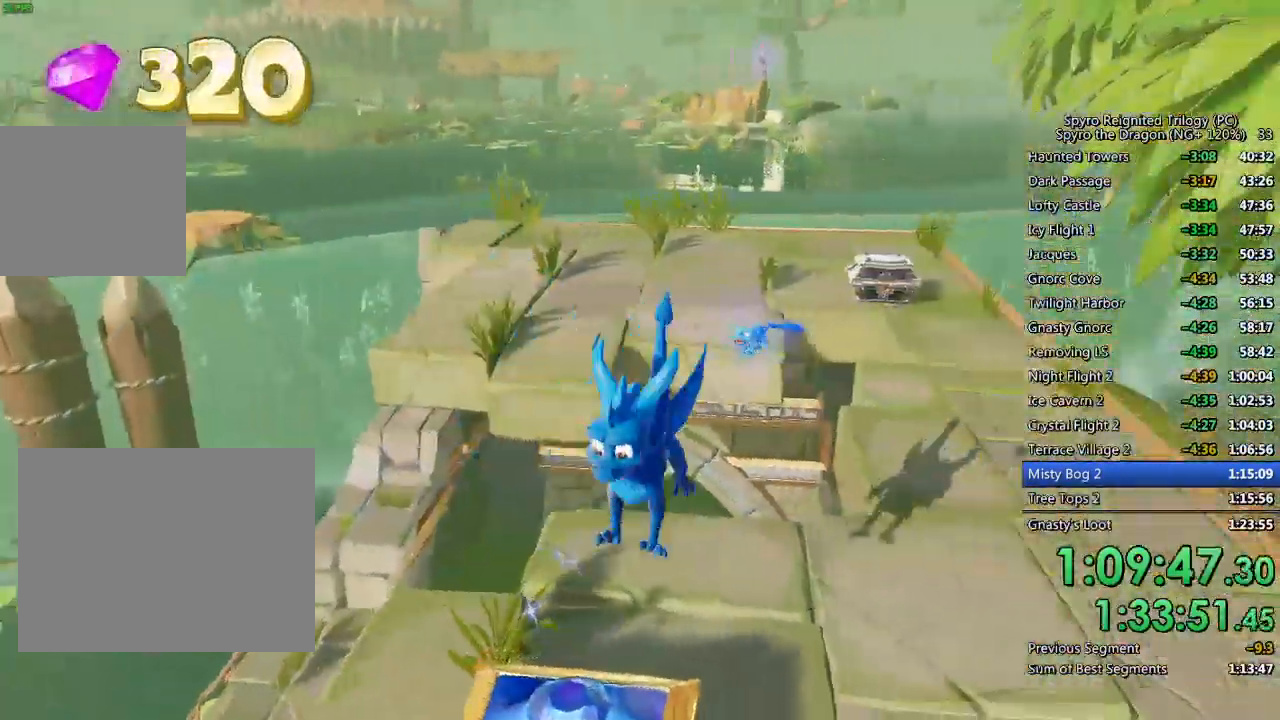
{"buttons": ["CROSS"], "left_stick": "down-left", "right_stick": "center", "events": [[50, "right_stick", "left"], [83, "left_stick", "up-right"], [183, "left_stick", "center"], [217, "right_stick", "center"], [250, "left_stick", "down-left"], [283, "CIRCLE", "down"], [383, "CIRCLE", "up"]]}
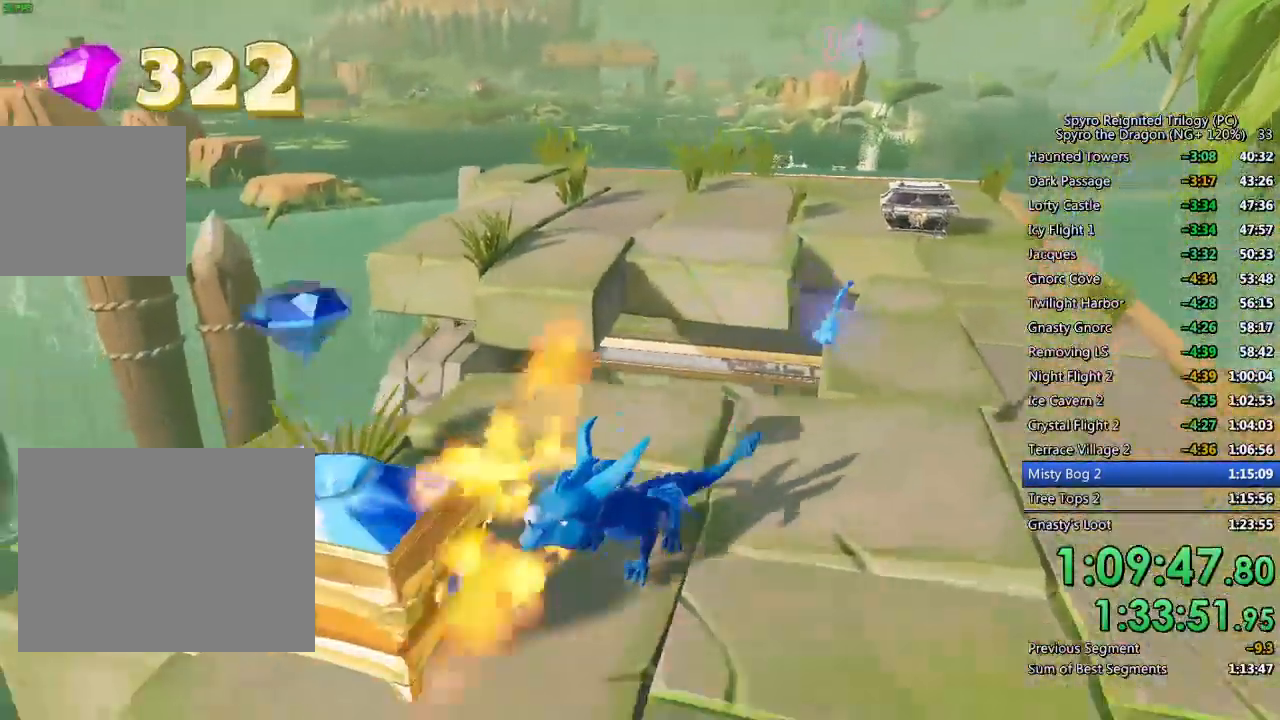
{"buttons": [], "left_stick": "right", "right_stick": "center", "events": [[33, "left_stick", "left"], [167, "left_stick", "center"], [233, "right_stick", "right"], [283, "left_stick", "up"], [400, "left_stick", "up-right"], [417, "CROSS", "up"], [500, "left_stick", "right"], [500, "right_stick", "center"]]}
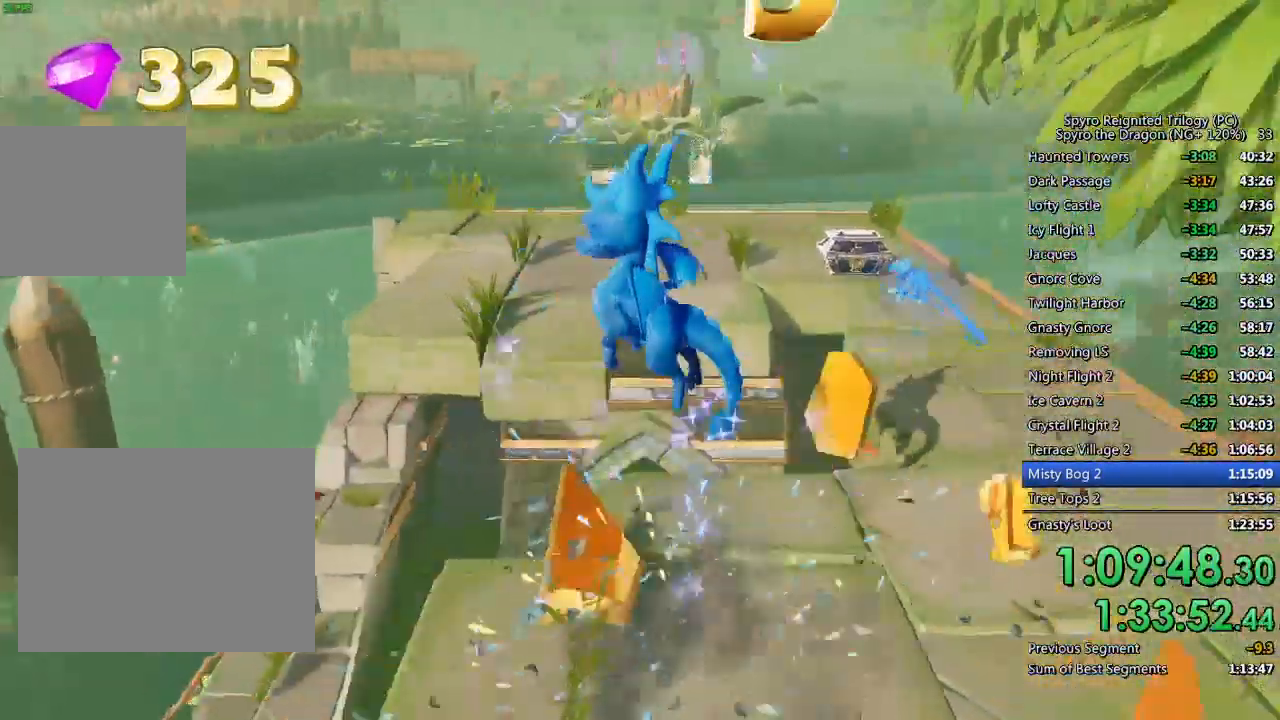
{"buttons": [], "left_stick": "up", "right_stick": "center", "events": [[450, "left_stick", "up"]]}
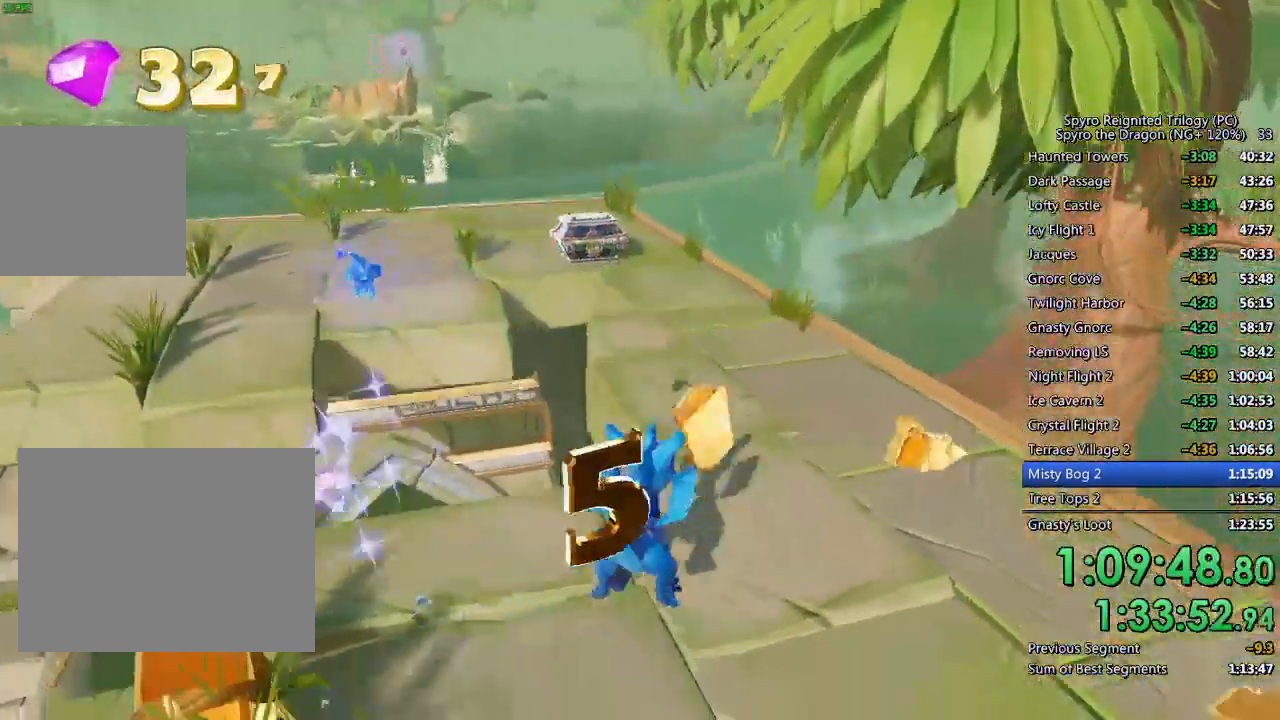
{"buttons": ["SQUARE"], "left_stick": "center", "right_stick": "center", "events": [[50, "SQUARE", "down"], [183, "CROSS", "down"], [183, "left_stick", "up-left"], [300, "CROSS", "up"], [383, "left_stick", "center"]]}
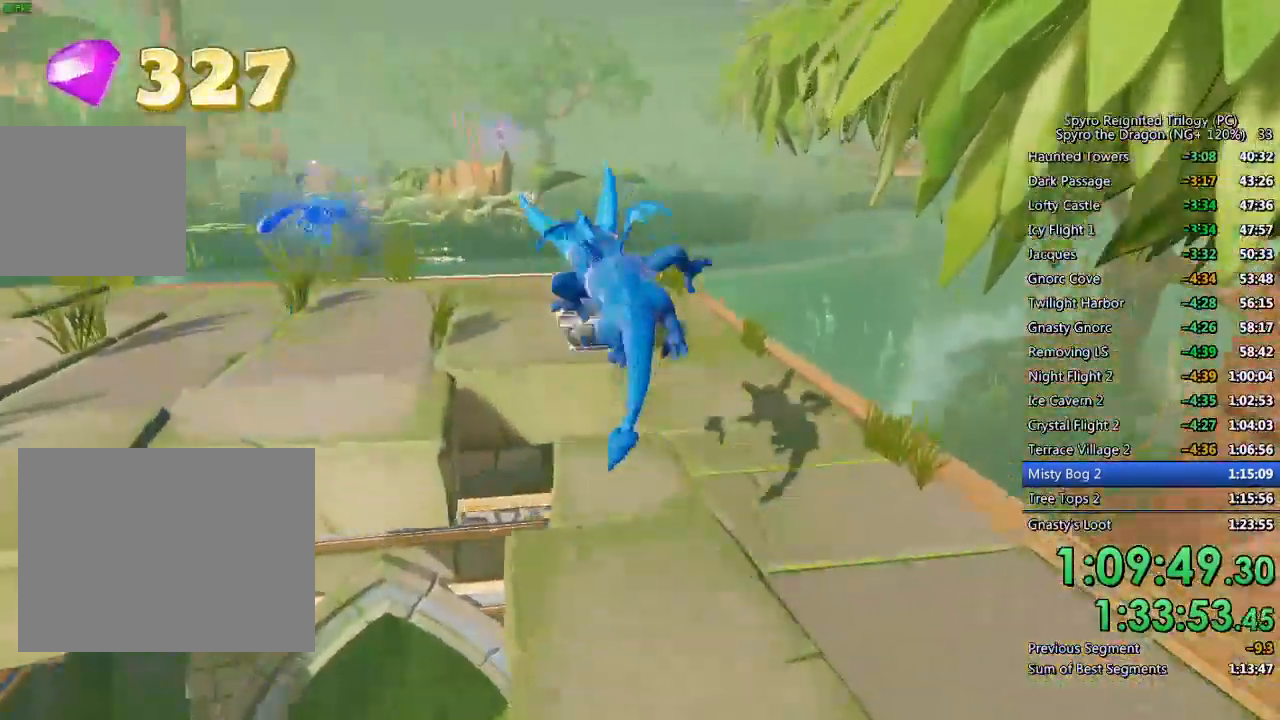
{"buttons": ["SQUARE"], "left_stick": "left", "right_stick": "center", "events": [[467, "left_stick", "left"]]}
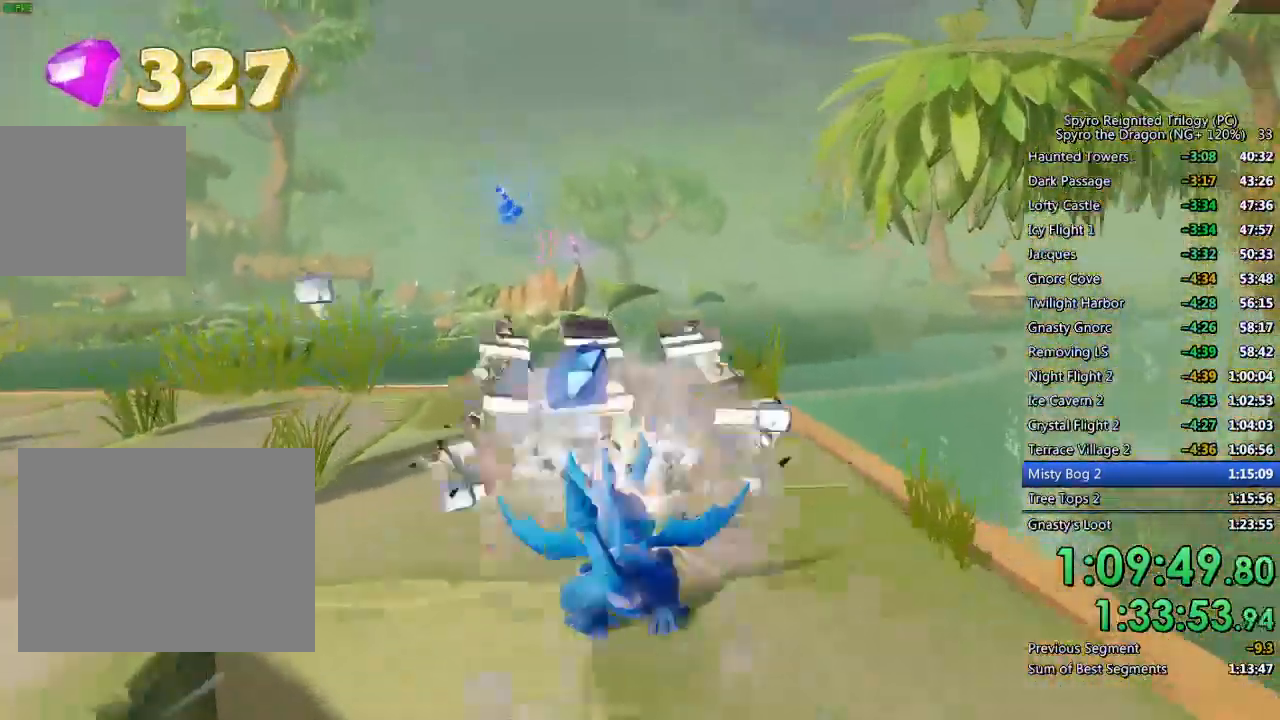
{"buttons": ["SQUARE"], "left_stick": "left", "right_stick": "center", "events": []}
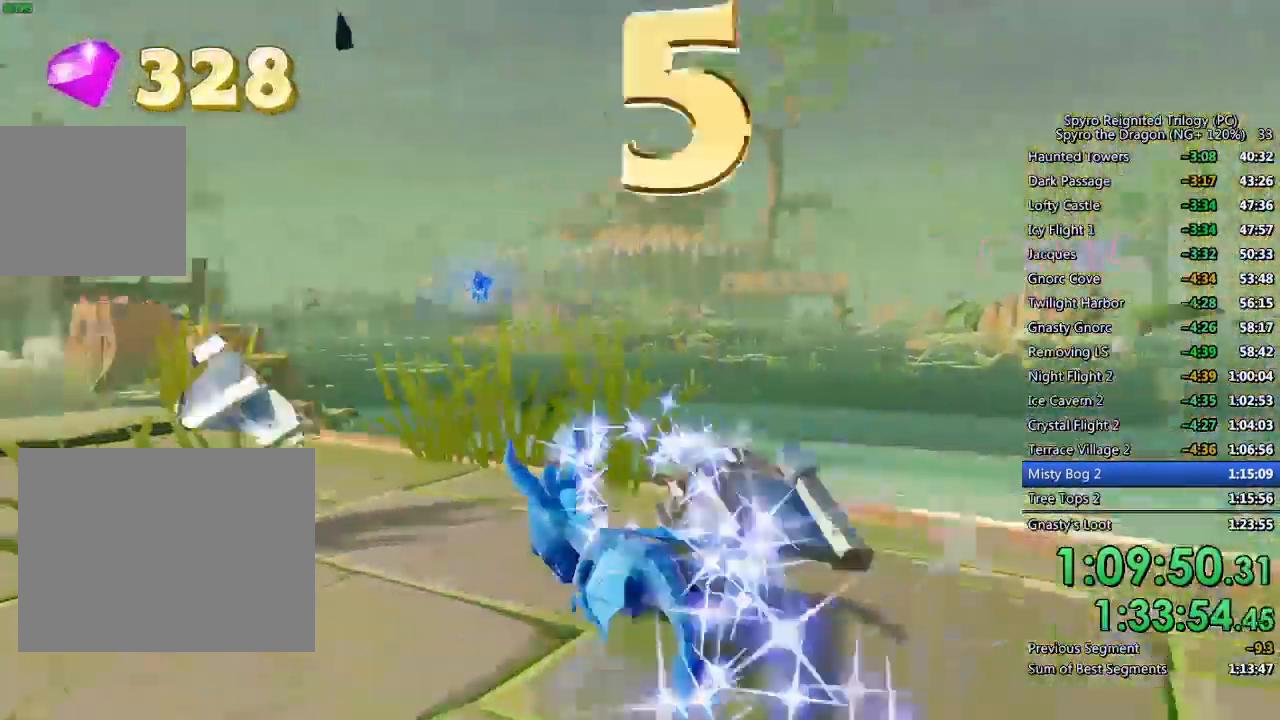
{"buttons": ["SQUARE"], "left_stick": "up-right", "right_stick": "center", "events": [[350, "left_stick", "up-right"]]}
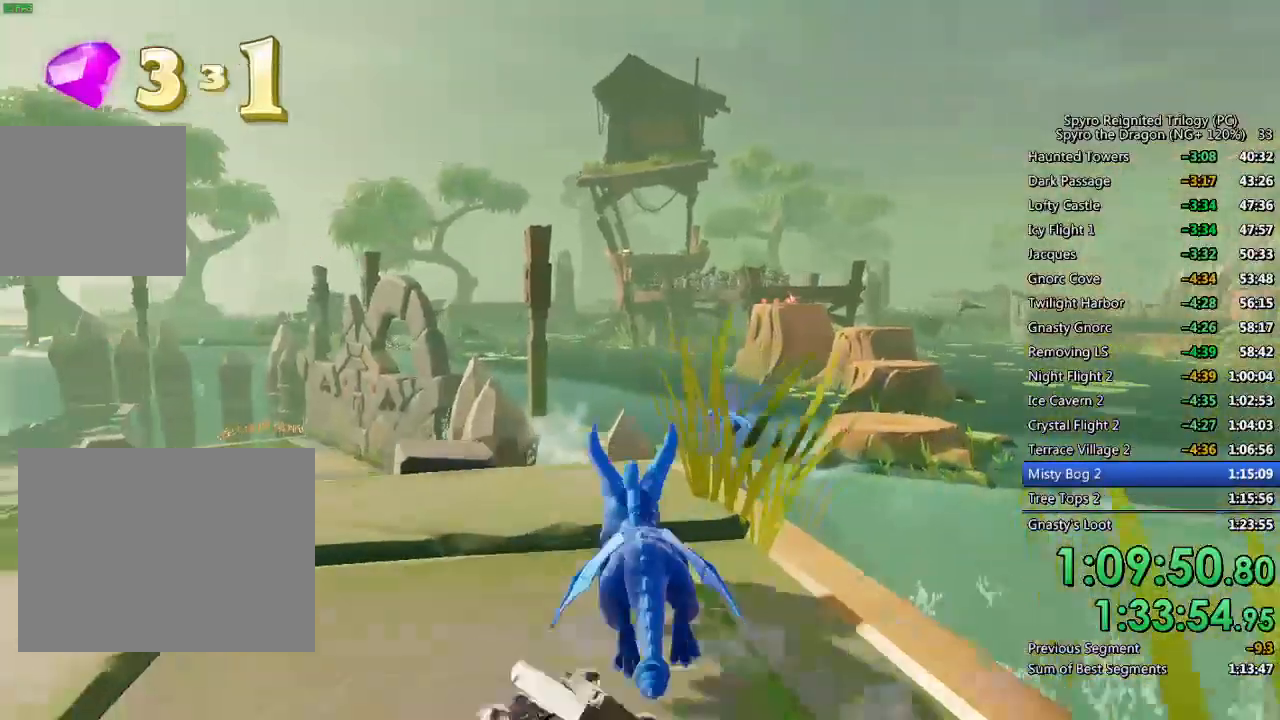
{"buttons": ["CROSS", "SQUARE"], "left_stick": "up-right", "right_stick": "center", "events": [[283, "CROSS", "down"]]}
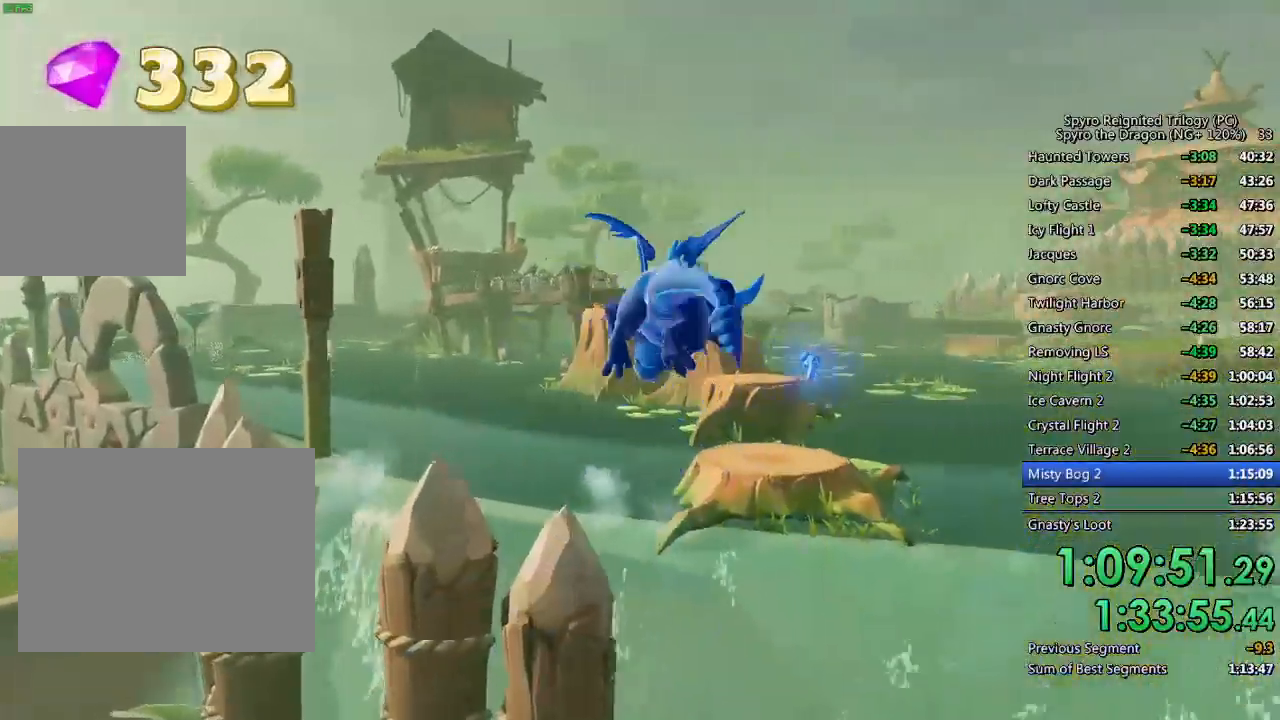
{"buttons": ["CROSS"], "left_stick": "up", "right_stick": "center", "events": [[167, "left_stick", "up"], [217, "CROSS", "up"], [217, "SQUARE", "up"], [300, "CROSS", "down"], [383, "CROSS", "up"], [417, "CROSS", "down"]]}
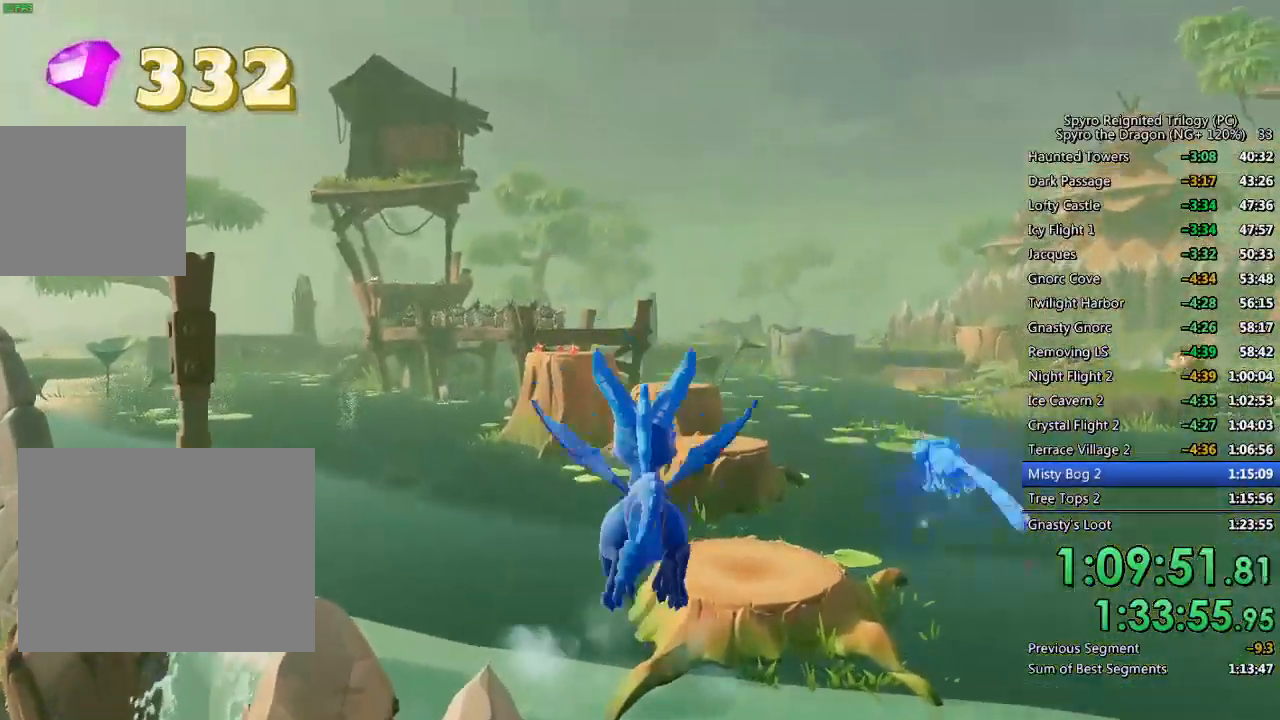
{"buttons": [], "left_stick": "up", "right_stick": "center", "events": [[17, "CROSS", "up"]]}
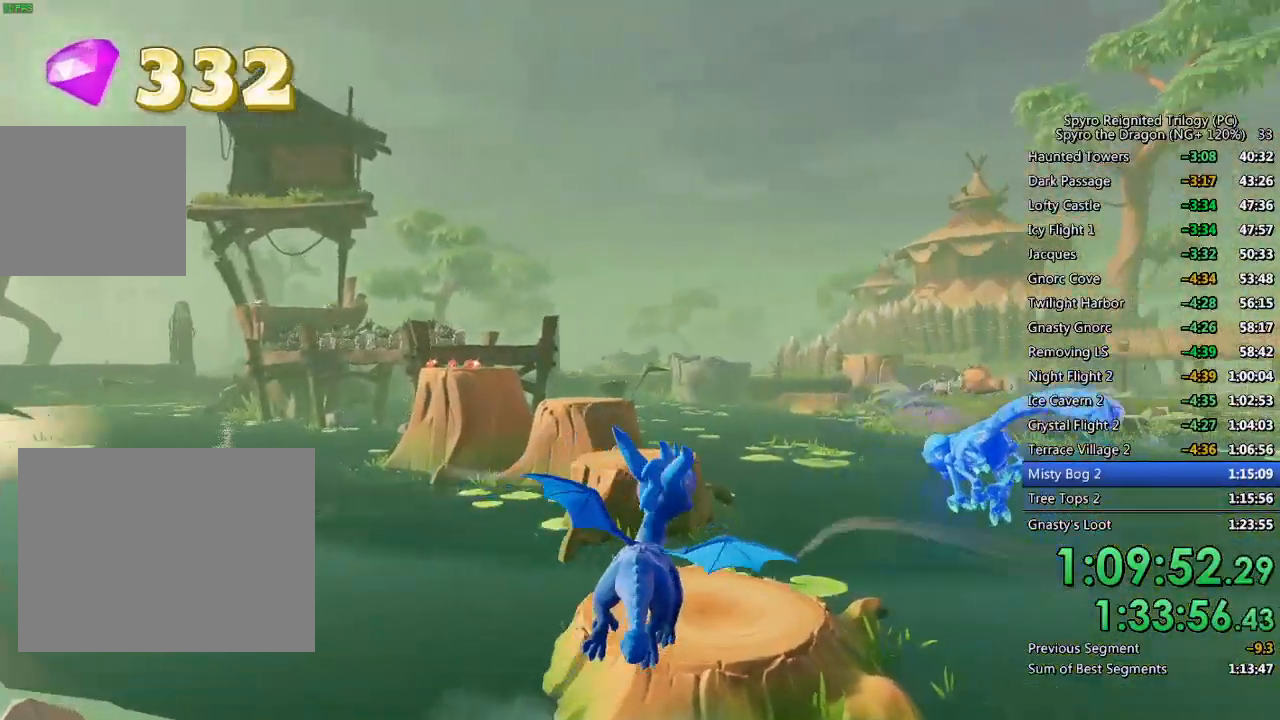
{"buttons": [], "left_stick": "up-left", "right_stick": "center", "events": [[500, "left_stick", "up-left"]]}
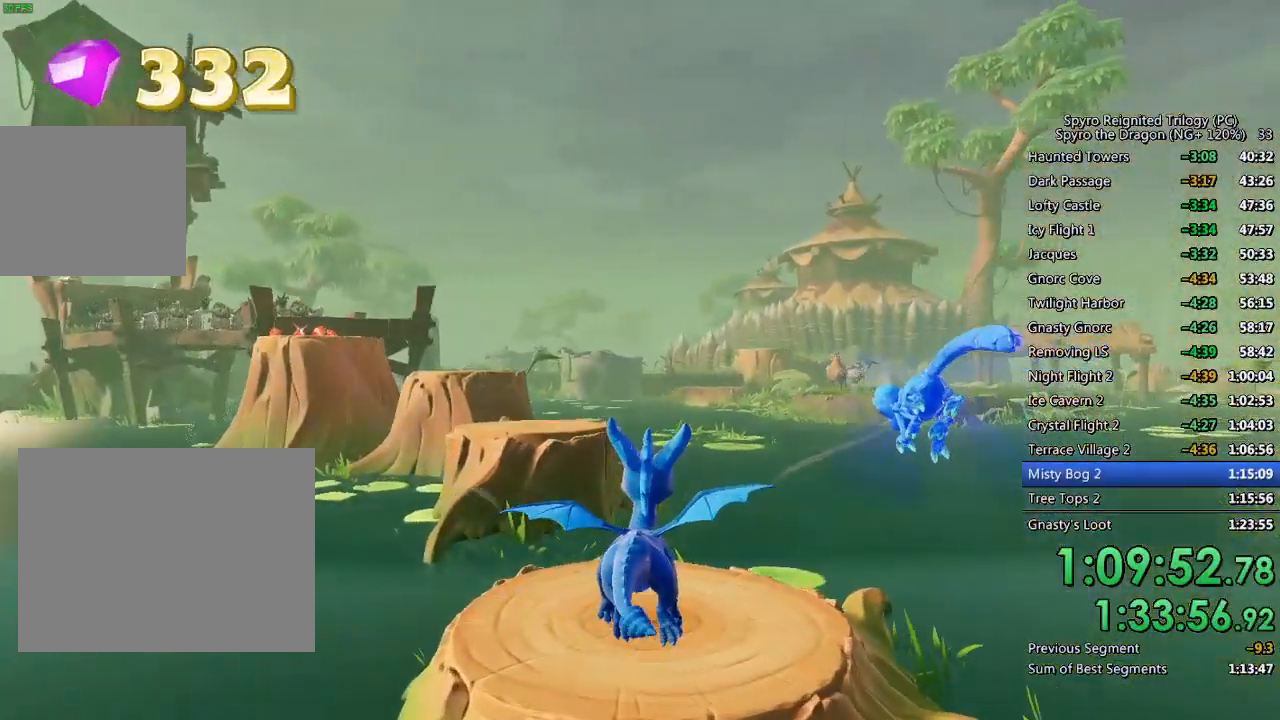
{"buttons": ["CROSS", "SQUARE"], "left_stick": "up", "right_stick": "center", "events": [[33, "SQUARE", "down"], [150, "left_stick", "up"], [267, "left_stick", "up-left"], [367, "CROSS", "down"], [500, "left_stick", "up"]]}
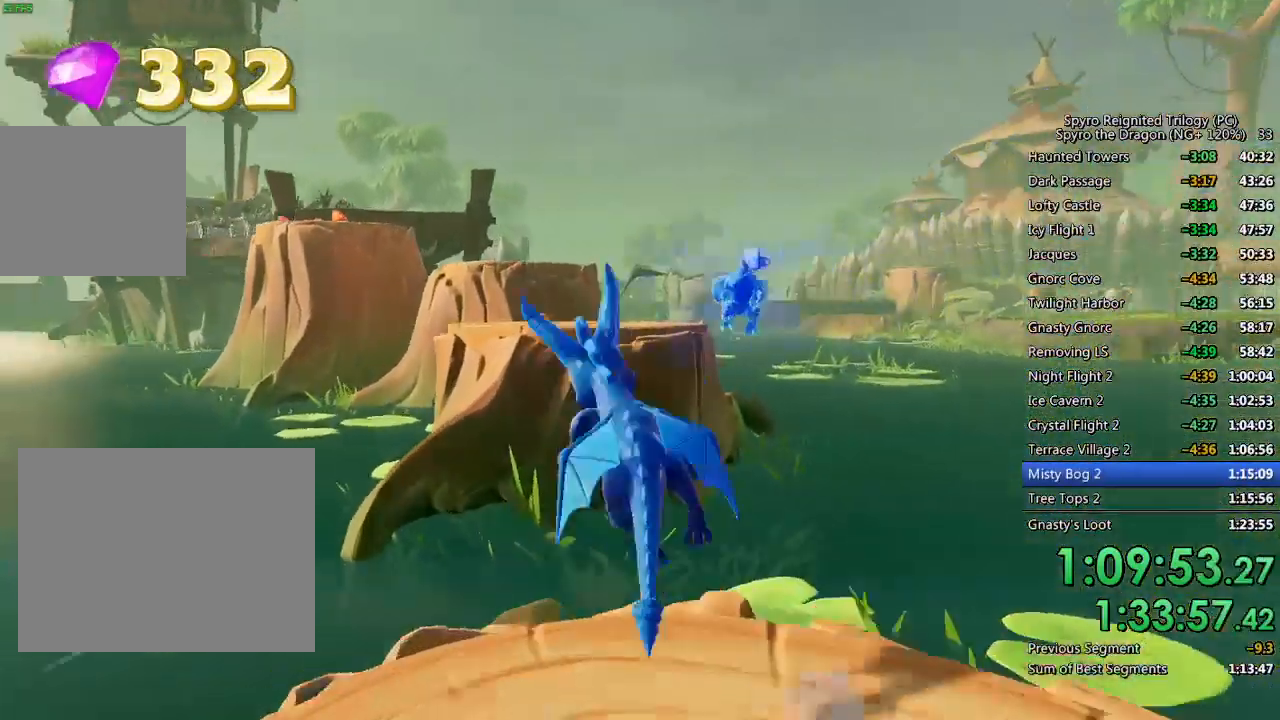
{"buttons": ["SQUARE"], "left_stick": "center", "right_stick": "center", "events": [[117, "left_stick", "up-left"], [250, "CROSS", "up"], [367, "left_stick", "center"]]}
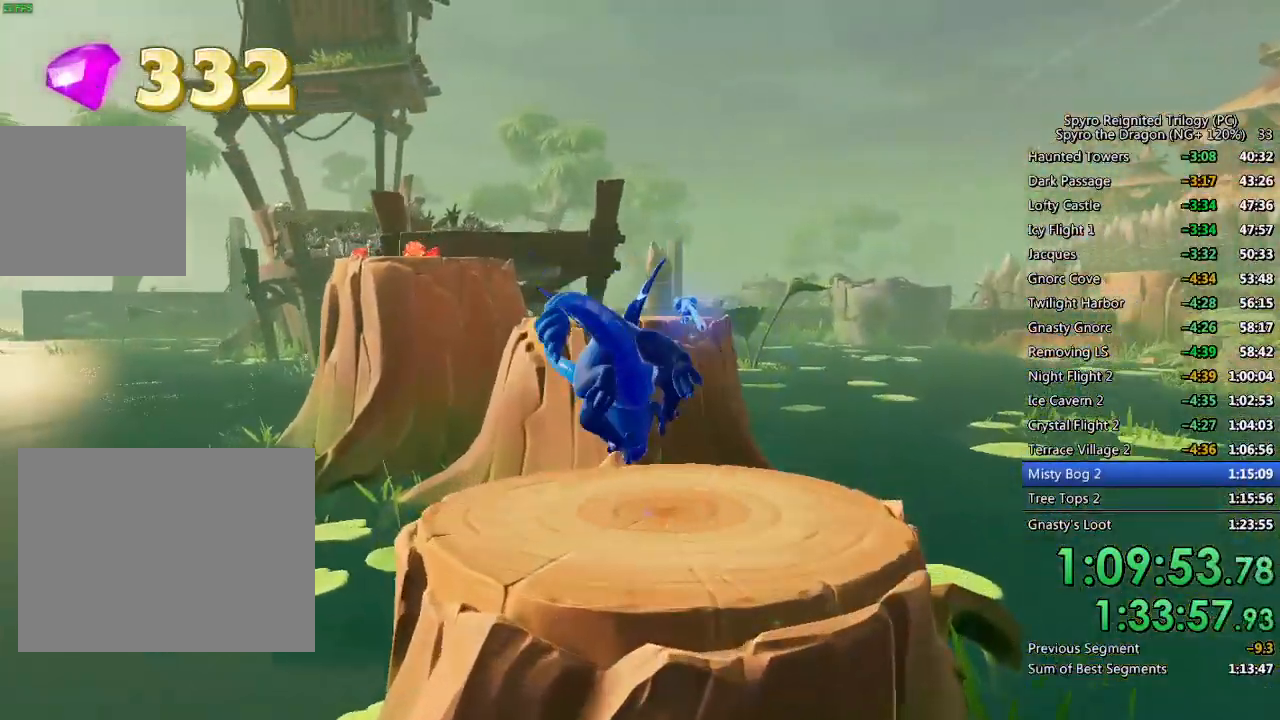
{"buttons": ["CROSS", "SQUARE"], "left_stick": "up", "right_stick": "center", "events": [[33, "left_stick", "up-left"], [133, "left_stick", "up"], [267, "CROSS", "down"]]}
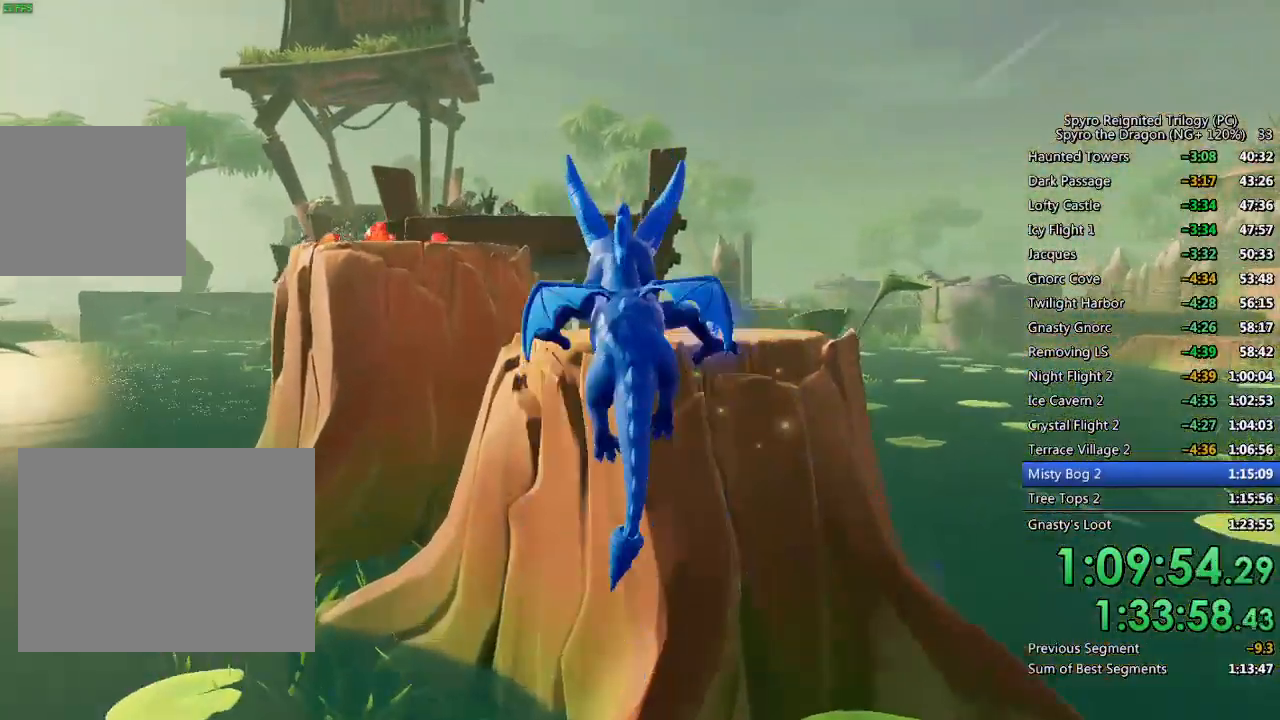
{"buttons": ["SQUARE"], "left_stick": "left", "right_stick": "center", "events": [[83, "CROSS", "up"], [417, "left_stick", "left"]]}
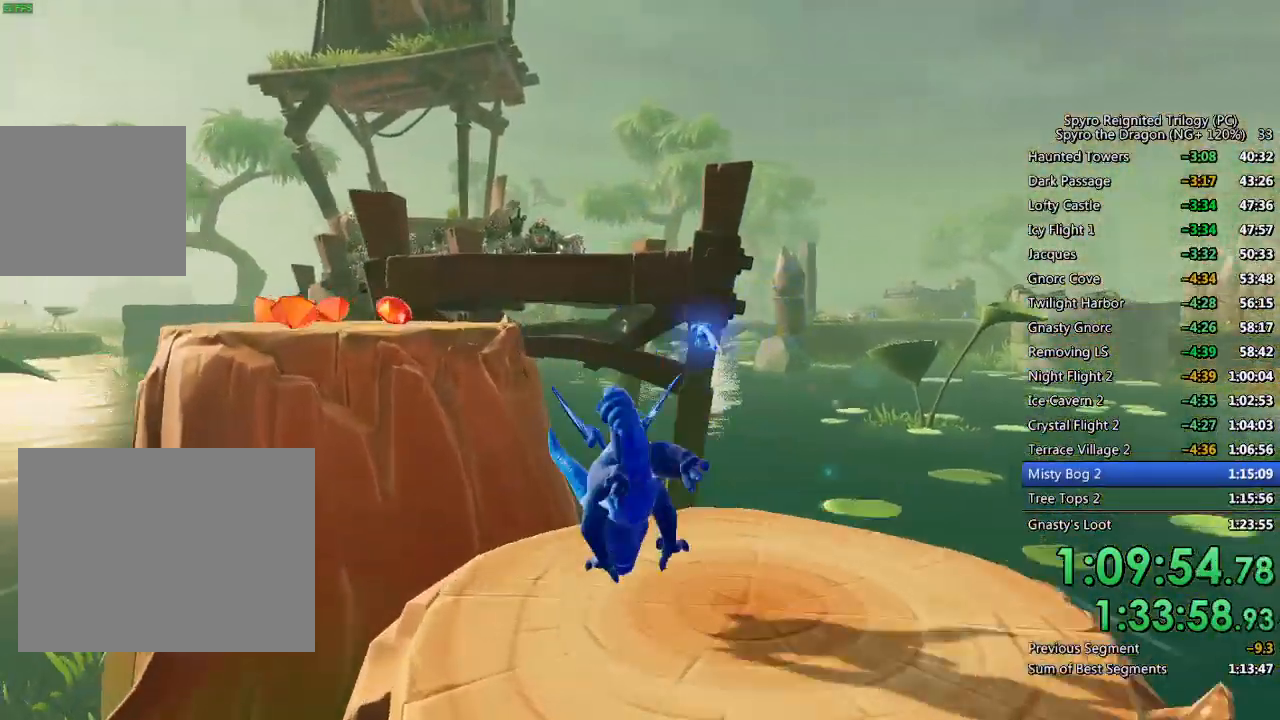
{"buttons": [], "left_stick": "up-left", "right_stick": "center", "events": [[100, "CROSS", "down"], [167, "left_stick", "up-left"], [433, "CROSS", "up"], [433, "SQUARE", "up"]]}
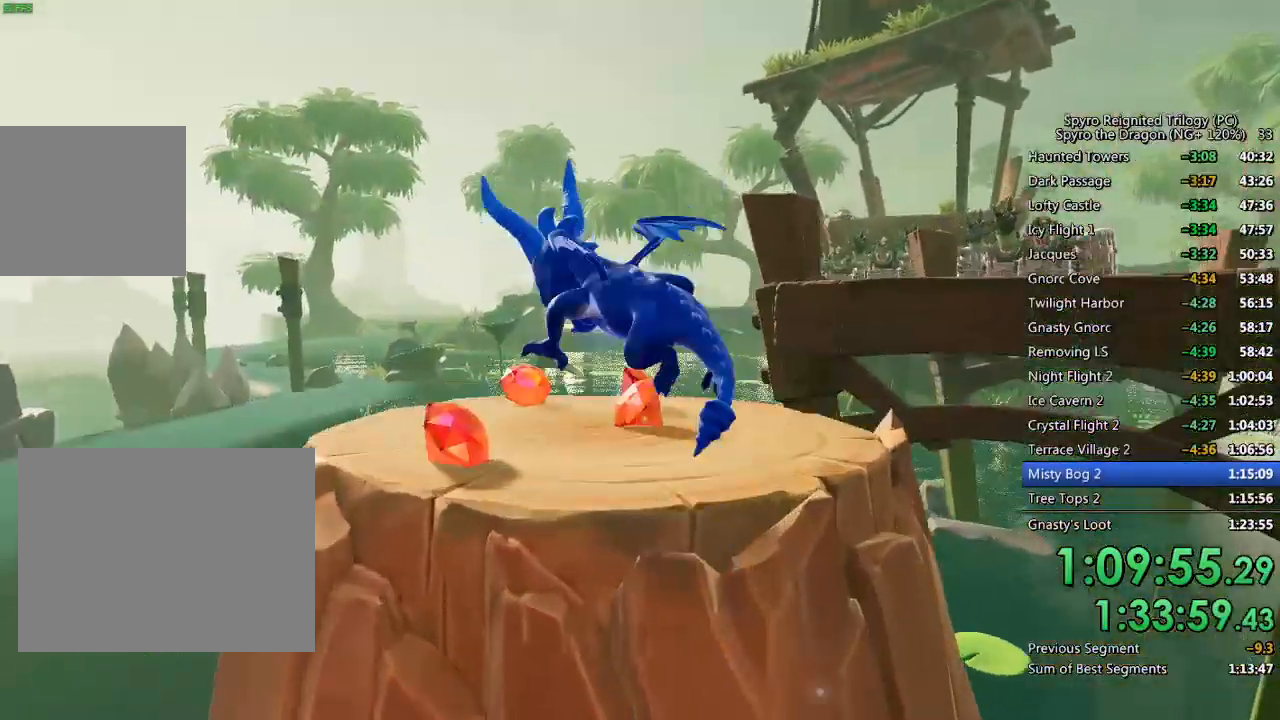
{"buttons": [], "left_stick": "center", "right_stick": "down-right", "events": [[50, "right_stick", "right"], [250, "right_stick", "down-right"], [333, "left_stick", "center"]]}
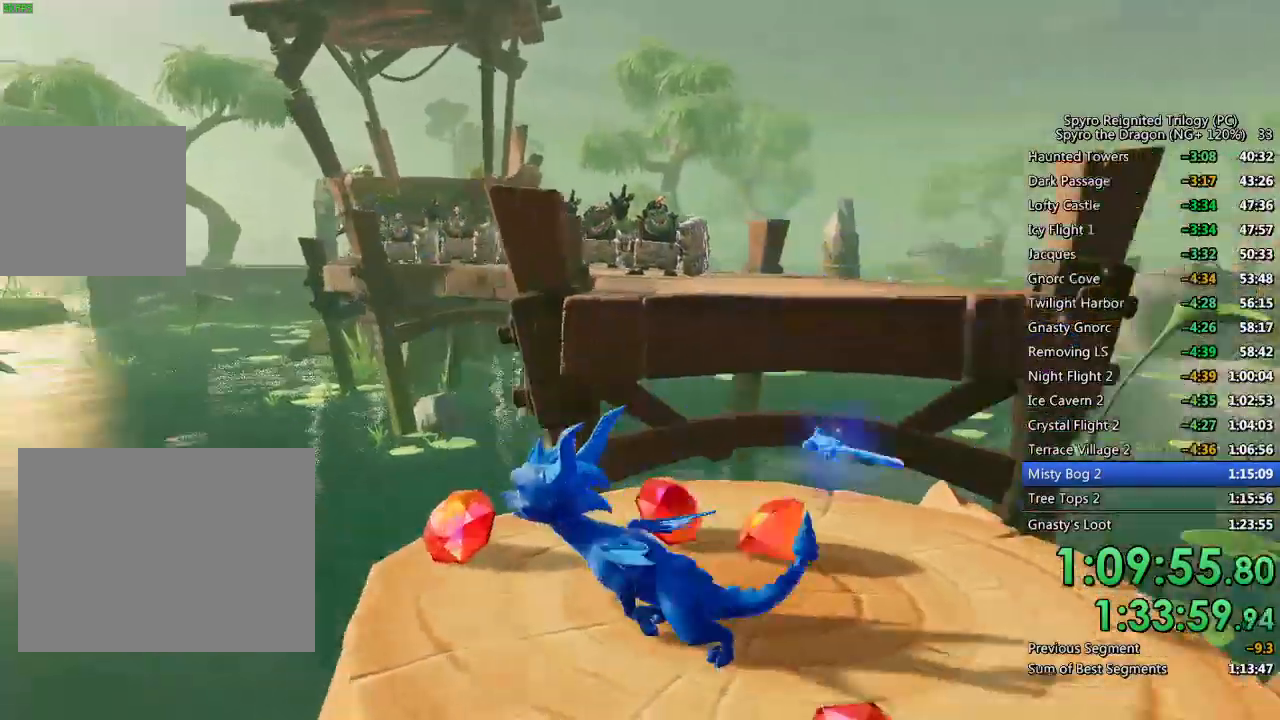
{"buttons": ["CROSS", "SQUARE"], "left_stick": "up", "right_stick": "center", "events": [[50, "right_stick", "center"], [200, "left_stick", "up"], [417, "SQUARE", "down"], [500, "CROSS", "down"]]}
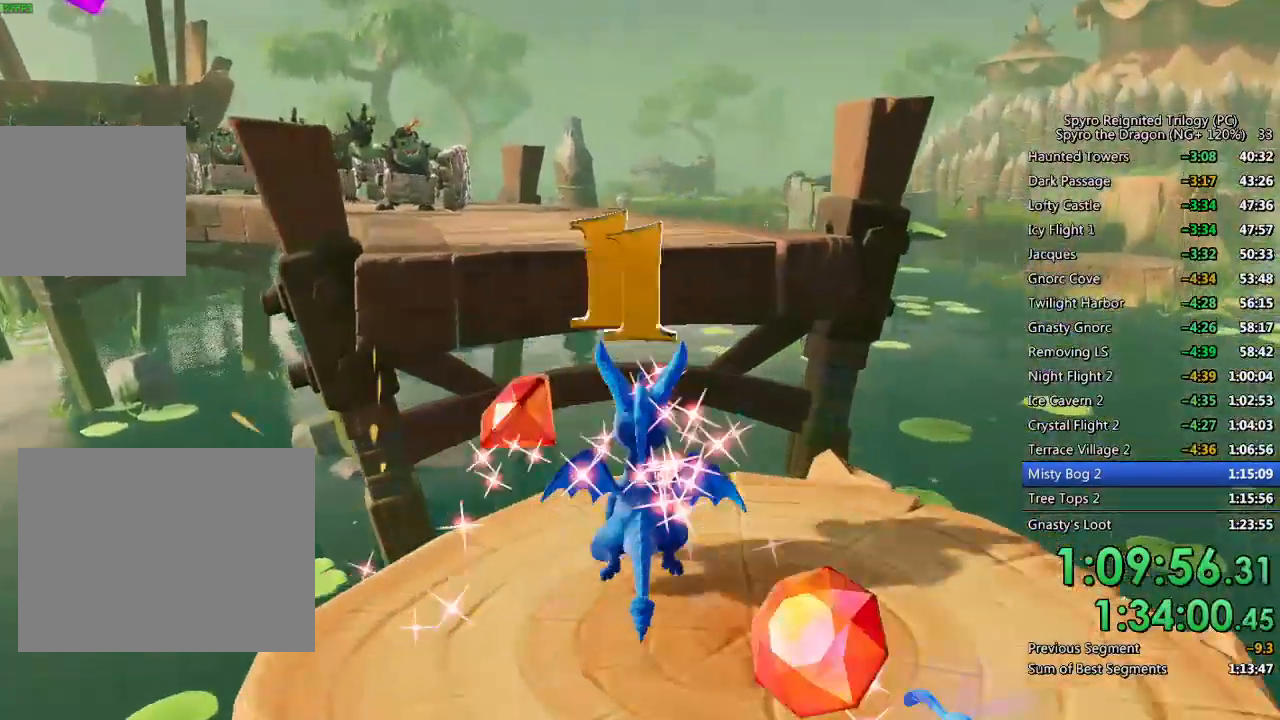
{"buttons": ["SQUARE"], "left_stick": "center", "right_stick": "center", "events": [[133, "left_stick", "up-left"], [383, "CROSS", "up"], [433, "left_stick", "center"]]}
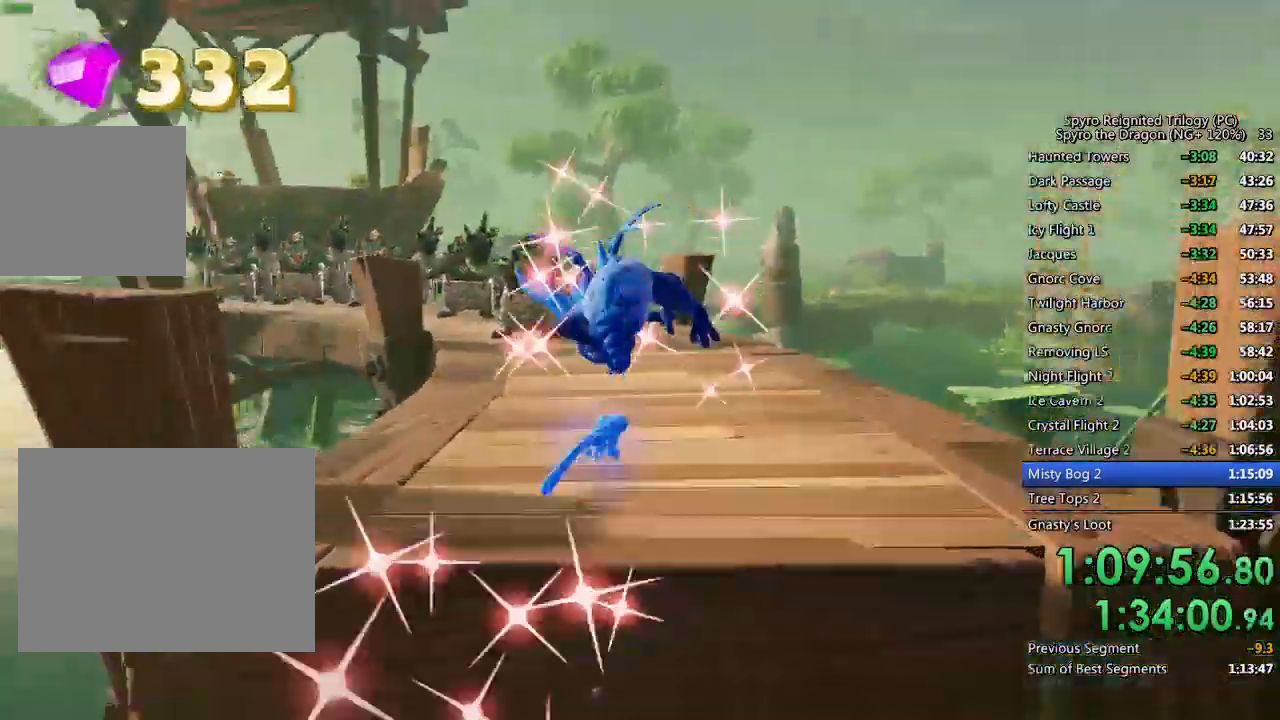
{"buttons": ["SQUARE"], "left_stick": "center", "right_stick": "center", "events": [[400, "left_stick", "left"], [500, "left_stick", "center"]]}
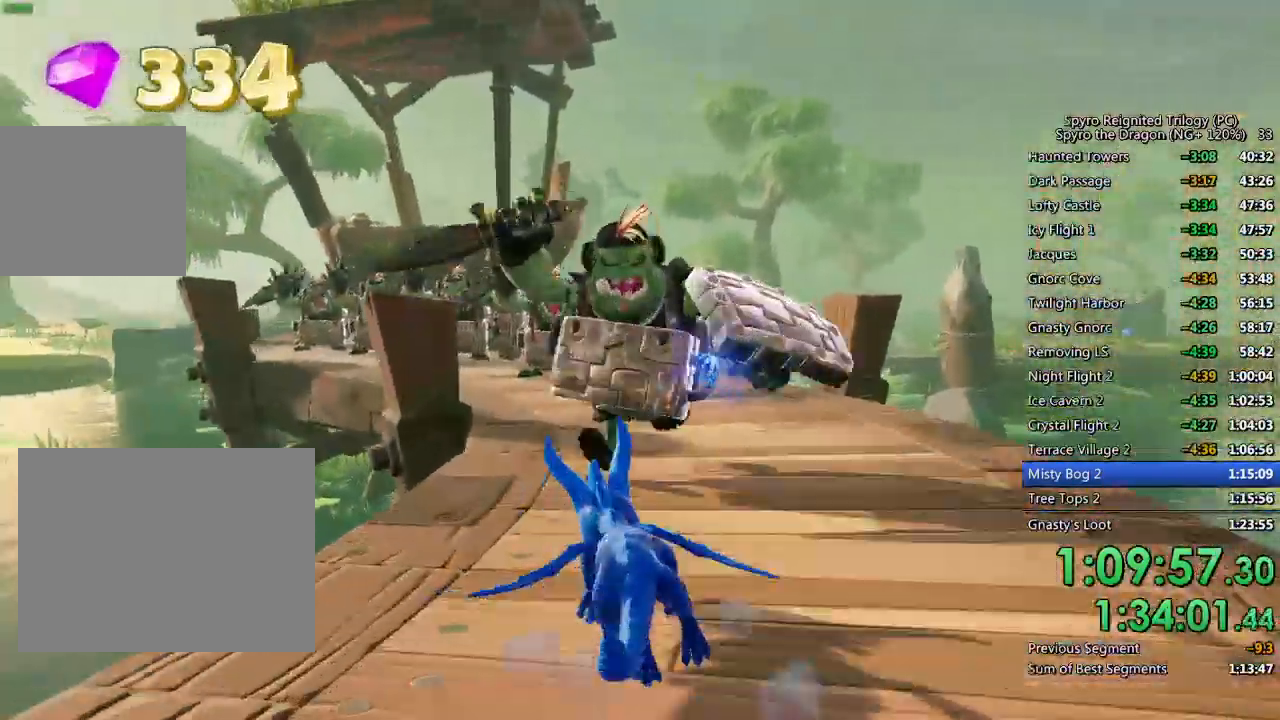
{"buttons": ["SQUARE"], "left_stick": "left", "right_stick": "center", "events": [[350, "left_stick", "left"]]}
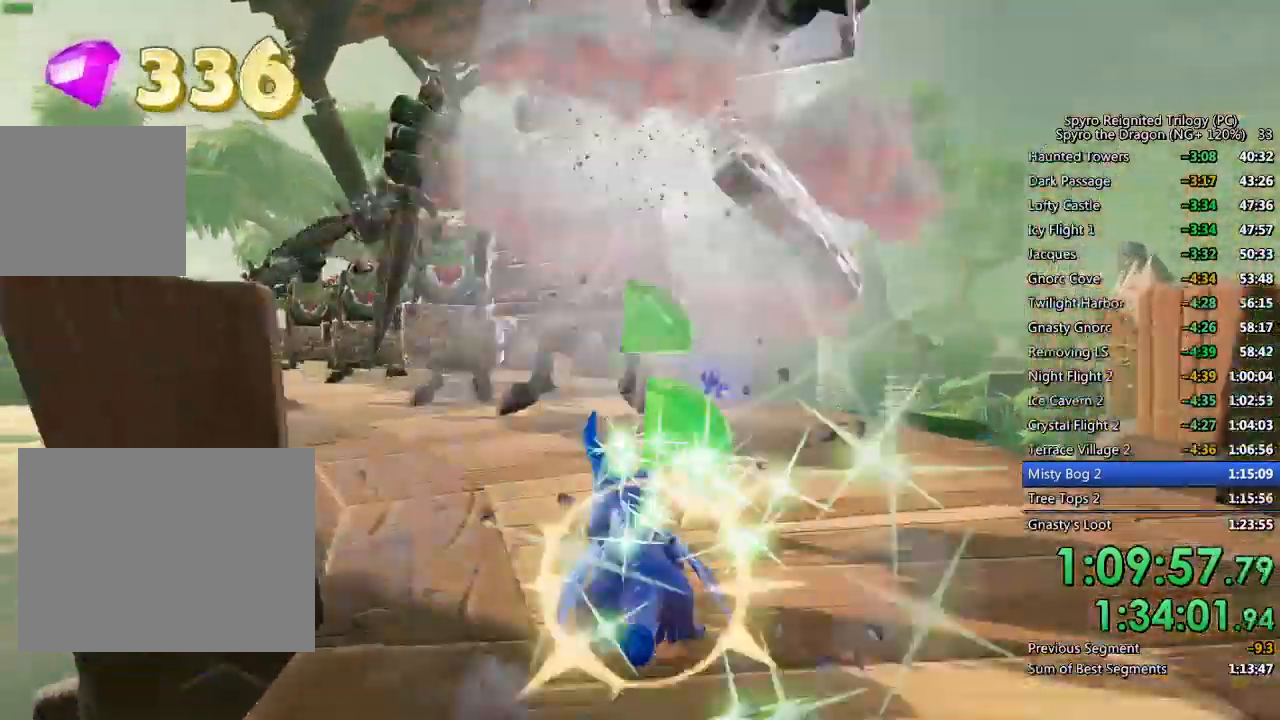
{"buttons": ["SQUARE"], "left_stick": "left", "right_stick": "center", "events": []}